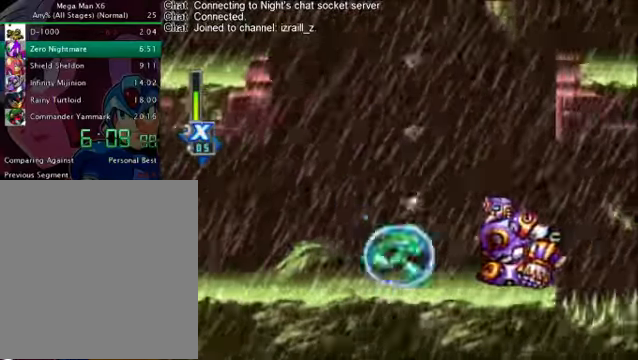
Gameplay with a controller (PlayStation layout); each line is a JSON object with the inputs held at the frame after it. "events" lists button and stick changes between this image and that frame as [ms after this image, input, new state], when the widget could be followed in between. Not read: L3 R3 left_stick.
{"buttons": ["R1", "DPAD_RIGHT"], "right_stick": "center", "events": [[334, "CROSS", "up"], [334, "R1", "down"]]}
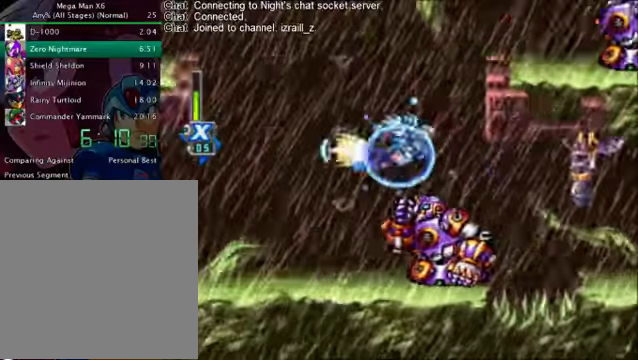
{"buttons": ["DPAD_RIGHT"], "right_stick": "center", "events": [[167, "R1", "up"]]}
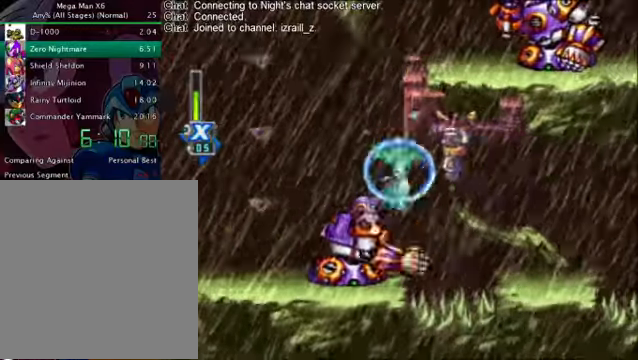
{"buttons": ["DPAD_RIGHT"], "right_stick": "center", "events": [[125, "R1", "down"], [334, "R1", "up"], [375, "R1", "down"], [501, "R1", "up"]]}
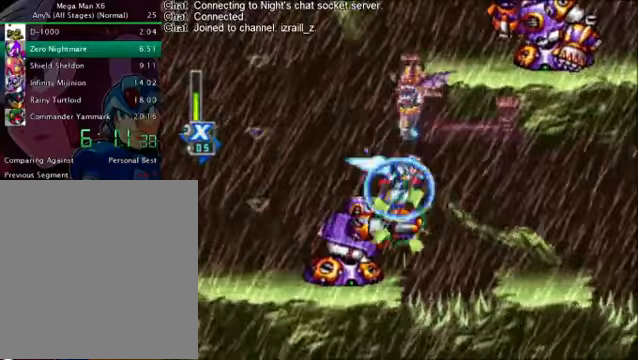
{"buttons": [], "right_stick": "center", "events": [[125, "R1", "down"], [208, "R1", "up"], [459, "DPAD_RIGHT", "up"]]}
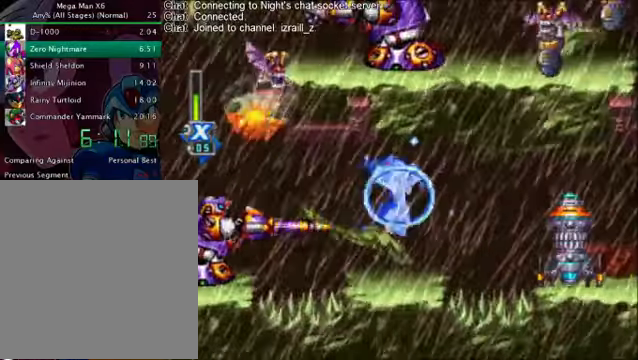
{"buttons": ["CROSS", "R1", "DPAD_RIGHT"], "right_stick": "center", "events": [[292, "DPAD_RIGHT", "down"], [334, "CROSS", "down"], [334, "R1", "down"]]}
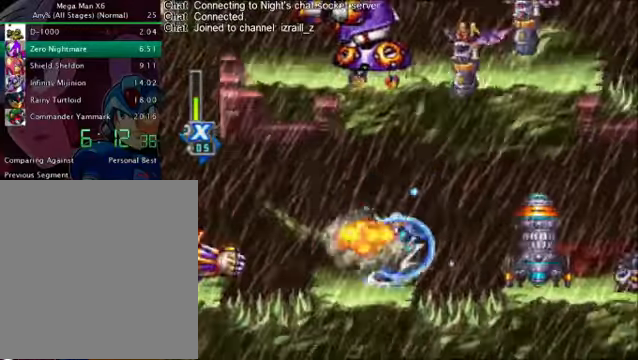
{"buttons": ["DPAD_RIGHT"], "right_stick": "center"}
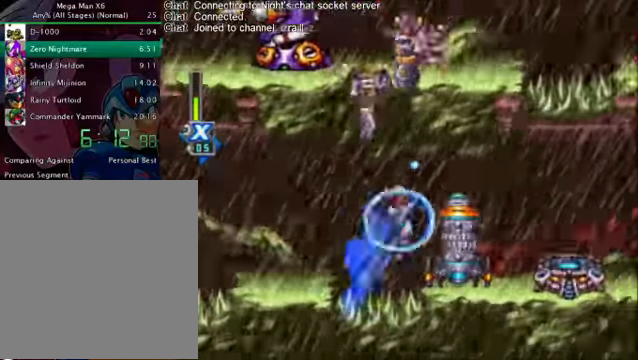
{"buttons": [], "right_stick": "center", "events": [[251, "DPAD_RIGHT", "up"], [334, "DPAD_RIGHT", "down"], [501, "DPAD_RIGHT", "up"]]}
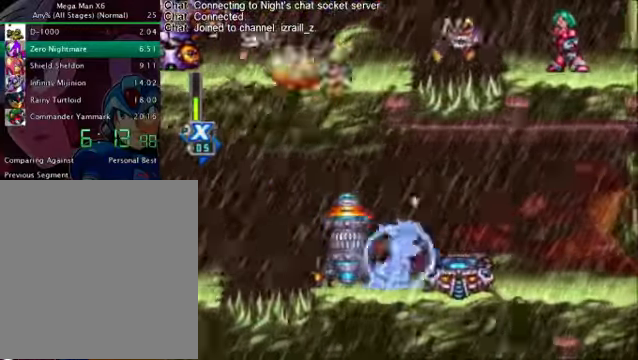
{"buttons": ["SQUARE", "L1"], "right_stick": "center", "events": [[125, "DPAD_LEFT", "down"], [209, "DPAD_LEFT", "up"], [209, "L1", "down"], [501, "SQUARE", "down"]]}
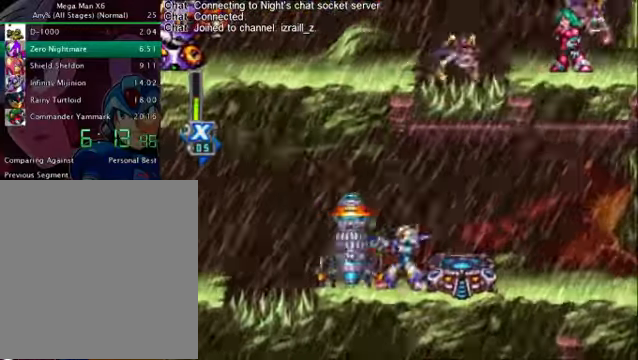
{"buttons": ["DPAD_RIGHT"], "right_stick": "center", "events": [[84, "L1", "up"], [417, "SQUARE", "up"], [501, "DPAD_RIGHT", "down"]]}
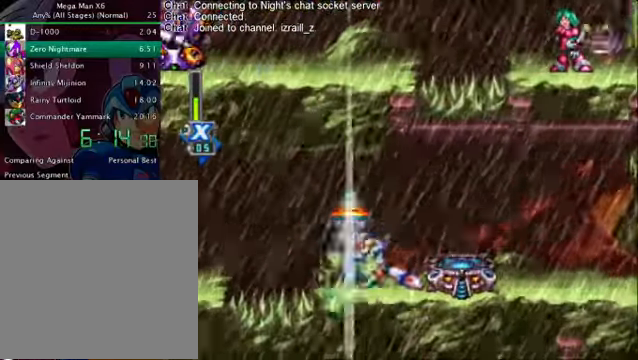
{"buttons": ["SQUARE", "DPAD_LEFT"], "right_stick": "center", "events": [[125, "R1", "down"], [209, "R1", "up"], [250, "DPAD_RIGHT", "up"], [417, "DPAD_LEFT", "down"], [417, "SQUARE", "down"]]}
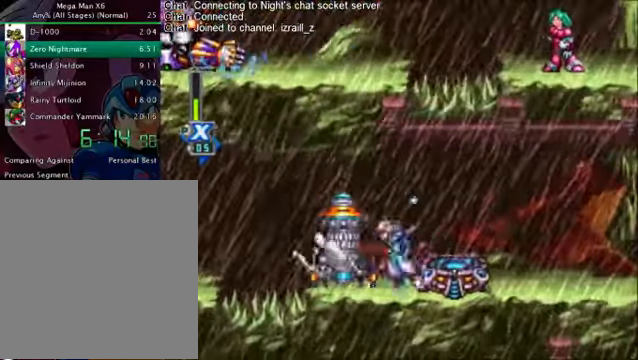
{"buttons": ["R1", "DPAD_RIGHT"], "right_stick": "center", "events": [[84, "SQUARE", "up"], [125, "DPAD_LEFT", "up"], [459, "DPAD_RIGHT", "down"], [501, "R1", "down"]]}
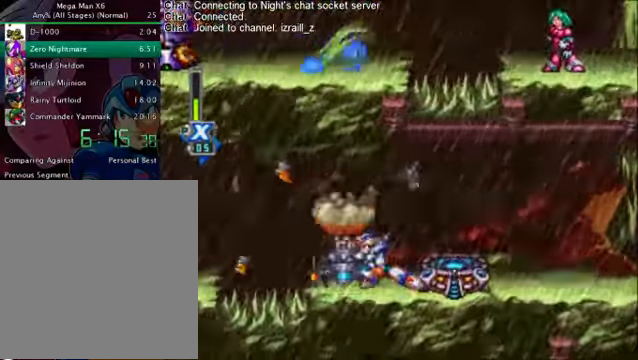
{"buttons": [], "right_stick": "center", "events": [[42, "CROSS", "down"], [125, "CROSS", "up"], [125, "R1", "up"], [291, "DPAD_RIGHT", "up"]]}
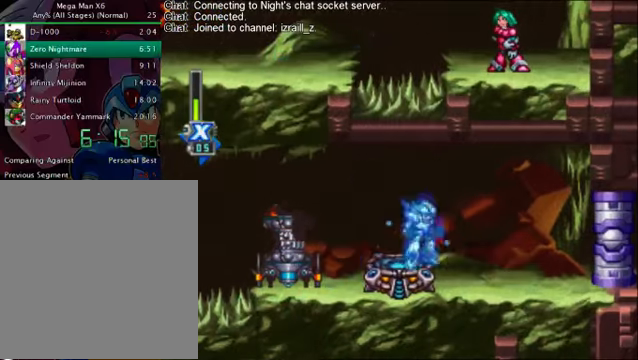
{"buttons": [], "right_stick": "center", "events": [[42, "DPAD_LEFT", "down"], [334, "DPAD_LEFT", "up"]]}
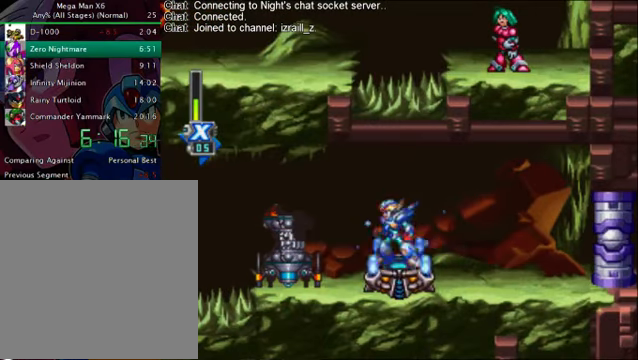
{"buttons": [], "right_stick": "center", "events": []}
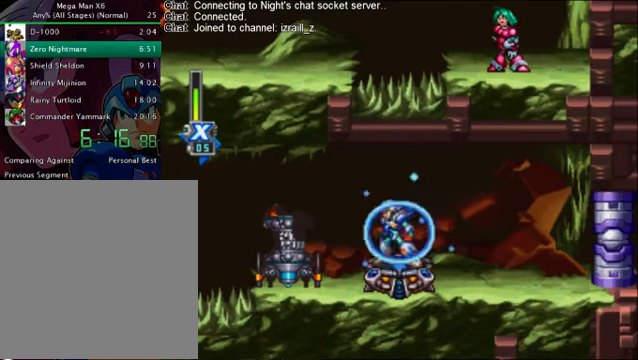
{"buttons": ["DPAD_RIGHT"], "right_stick": "center", "events": [[167, "DPAD_RIGHT", "down"]]}
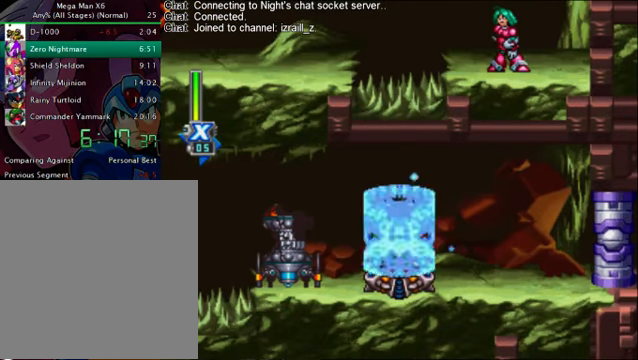
{"buttons": ["DPAD_RIGHT"], "right_stick": "center", "events": [[250, "CROSS", "down"], [250, "R1", "down"], [417, "CROSS", "up"], [459, "R1", "up"]]}
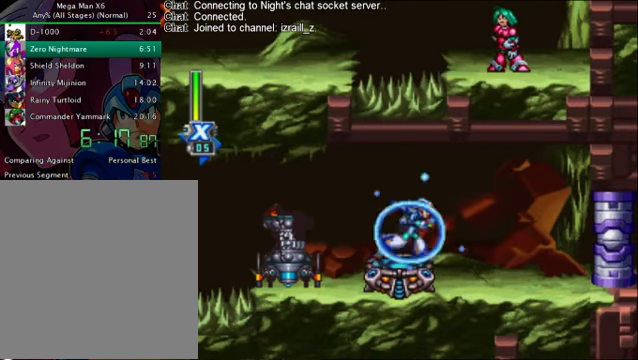
{"buttons": ["DPAD_RIGHT"], "right_stick": "center", "events": [[83, "CROSS", "down"], [83, "R1", "down"], [208, "CROSS", "up"], [208, "R1", "up"]]}
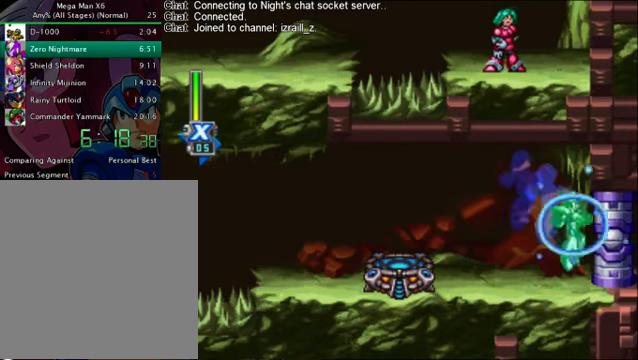
{"buttons": ["DPAD_RIGHT"], "right_stick": "center", "events": []}
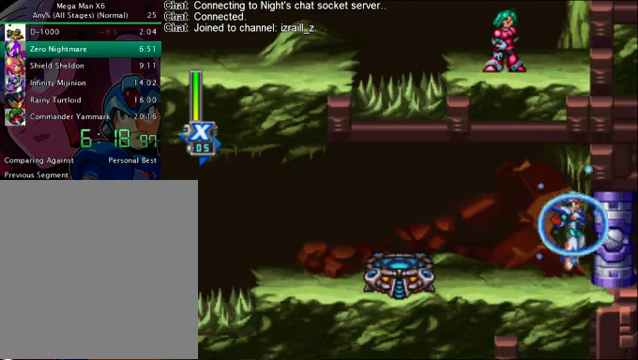
{"buttons": ["DPAD_RIGHT"], "right_stick": "center", "events": [[126, "DPAD_RIGHT", "up"], [418, "DPAD_RIGHT", "down"]]}
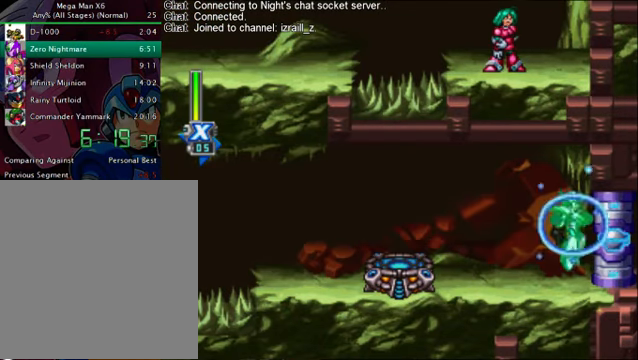
{"buttons": [], "right_stick": "center", "events": [[42, "DPAD_RIGHT", "up"], [376, "DPAD_RIGHT", "down"], [418, "DPAD_RIGHT", "up"]]}
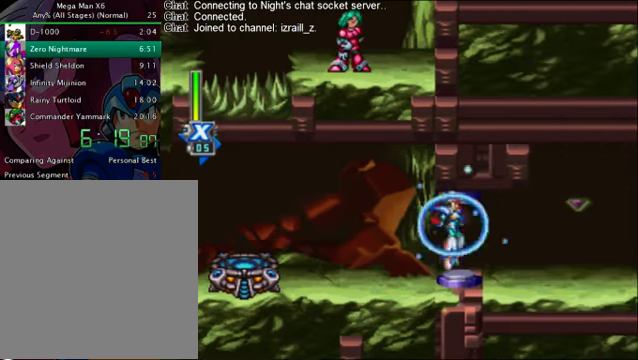
{"buttons": ["DPAD_RIGHT"], "right_stick": "center", "events": [[42, "DPAD_RIGHT", "down"], [125, "DPAD_RIGHT", "up"], [292, "DPAD_RIGHT", "down"], [376, "DPAD_RIGHT", "up"], [459, "DPAD_RIGHT", "down"]]}
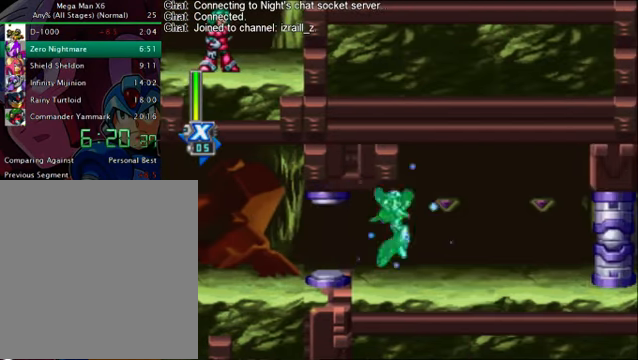
{"buttons": ["CROSS", "R1", "DPAD_RIGHT"], "right_stick": "center", "events": [[42, "DPAD_RIGHT", "up"], [167, "DPAD_RIGHT", "down"], [376, "CROSS", "down"], [376, "R1", "down"]]}
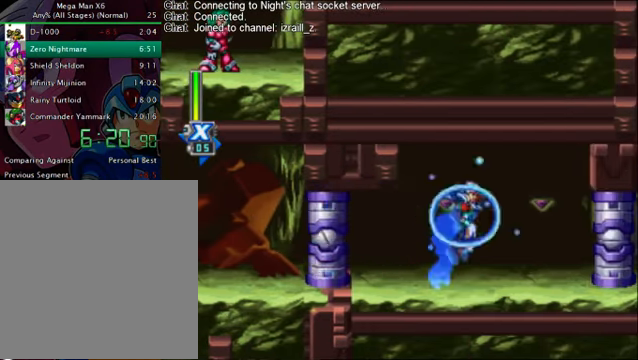
{"buttons": ["DPAD_RIGHT"], "right_stick": "center", "events": [[42, "CROSS", "up"], [42, "R1", "up"]]}
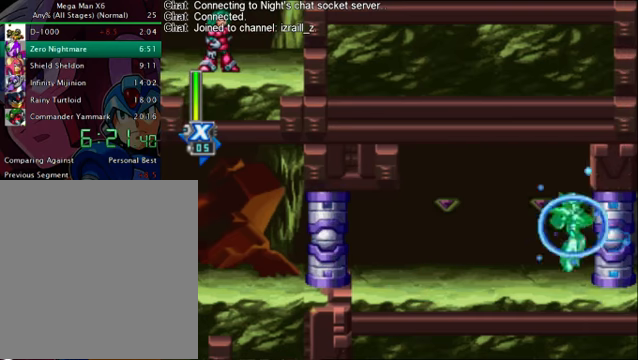
{"buttons": [], "right_stick": "center", "events": [[209, "DPAD_RIGHT", "up"]]}
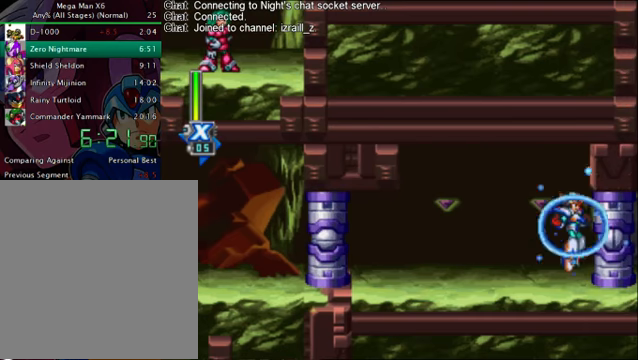
{"buttons": [], "right_stick": "center", "events": []}
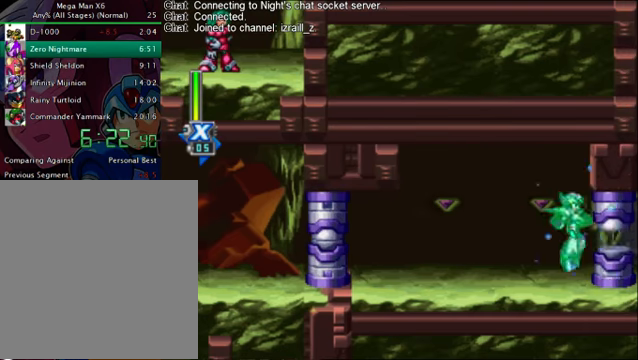
{"buttons": ["DPAD_LEFT"], "right_stick": "center", "events": [[417, "DPAD_LEFT", "down"]]}
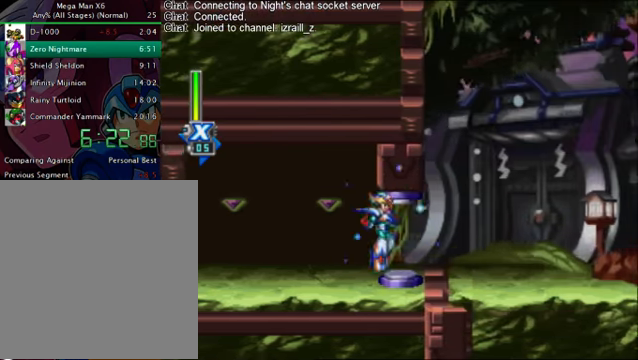
{"buttons": ["DPAD_LEFT"], "right_stick": "center", "events": [[83, "DPAD_LEFT", "up"], [167, "DPAD_RIGHT", "down"], [250, "DPAD_RIGHT", "up"], [417, "DPAD_LEFT", "down"]]}
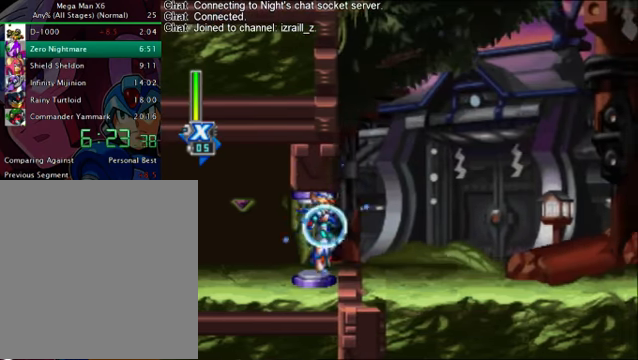
{"buttons": ["DPAD_LEFT"], "right_stick": "center", "events": [[83, "DPAD_LEFT", "up"], [417, "DPAD_LEFT", "down"]]}
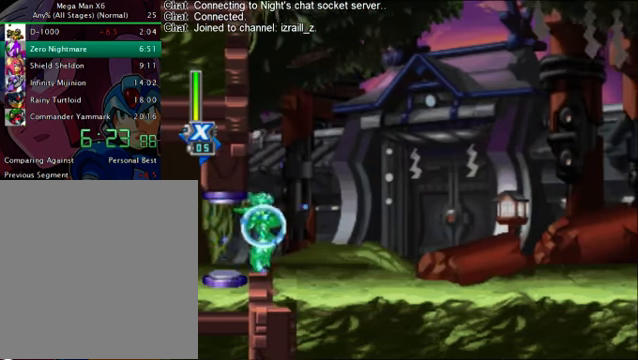
{"buttons": [], "right_stick": "center", "events": [[83, "DPAD_LEFT", "up"]]}